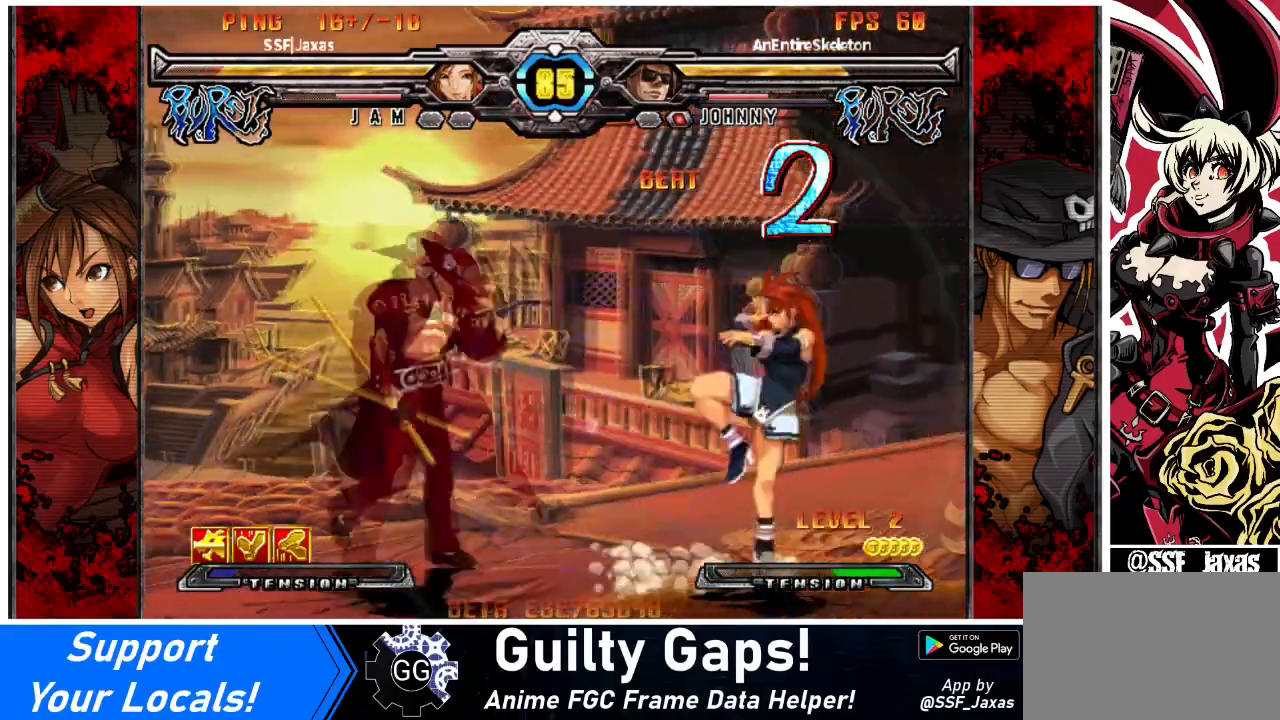
Gameplay with a controller (arcade stick); each line is a JSON object with the inputs held at the frame after it. "events" lists button and stick changes between this image and that frame as [ms after this image, input, new state], when the widget could be followed in between. Not read: L3 R3 other_buttons.
{"buttons": ["TRIANGLE"], "events": [[67, "DPAD_RIGHT", "up"], [100, "DPAD_LEFT", "down"], [334, "SQUARE", "down"], [367, "DPAD_LEFT", "up"], [434, "SQUARE", "up"], [467, "TRIANGLE", "down"]]}
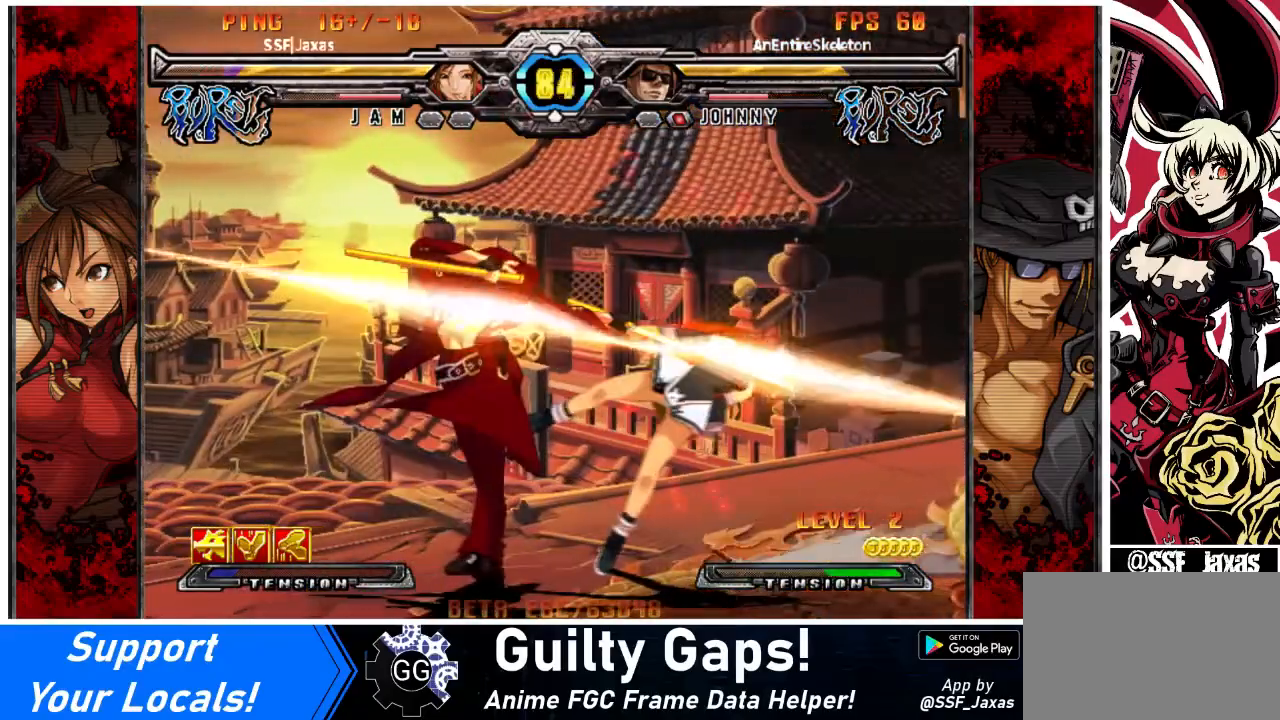
{"buttons": ["DPAD_DOWN", "DPAD_RIGHT"], "events": [[100, "TRIANGLE", "up"], [133, "DPAD_RIGHT", "down"], [166, "DPAD_DOWN", "down"]]}
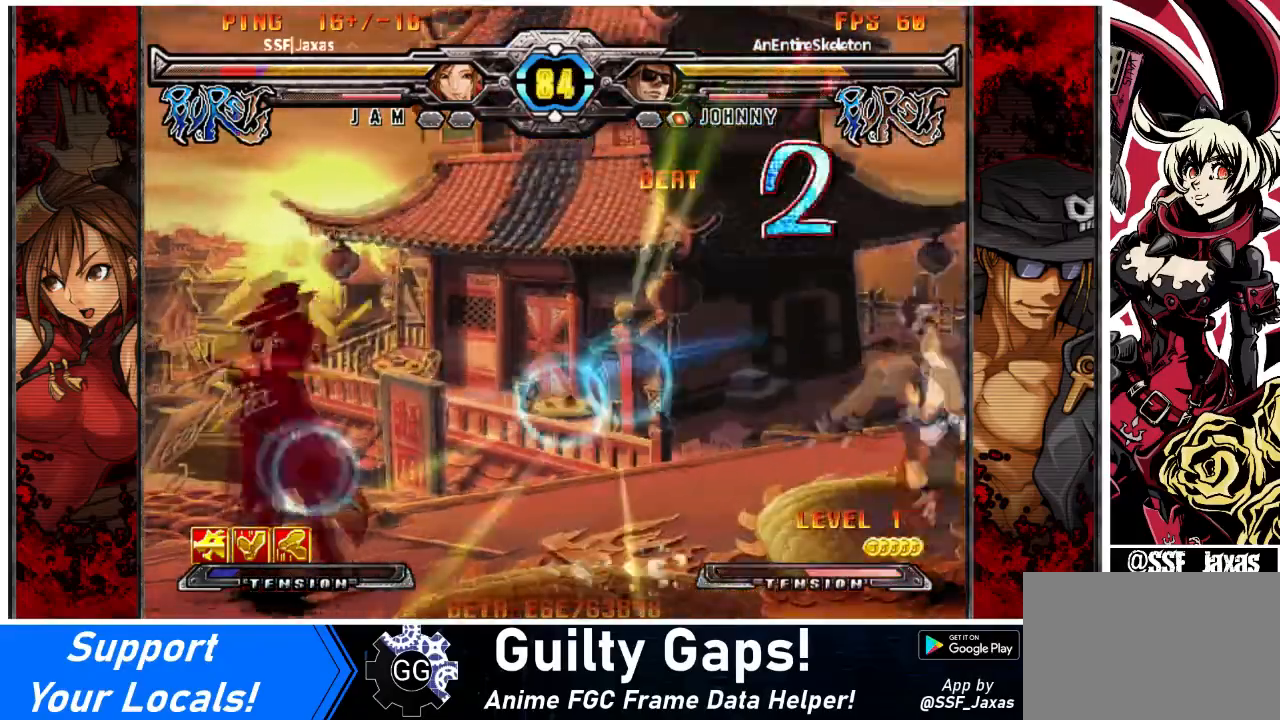
{"buttons": ["DPAD_RIGHT"], "events": [[67, "DPAD_DOWN", "up"], [100, "SQUARE", "down"], [100, "TRIANGLE", "down"], [234, "SQUARE", "up"], [234, "TRIANGLE", "up"], [300, "TRIANGLE", "down"], [334, "SQUARE", "down"], [434, "TRIANGLE", "up"], [467, "SQUARE", "up"]]}
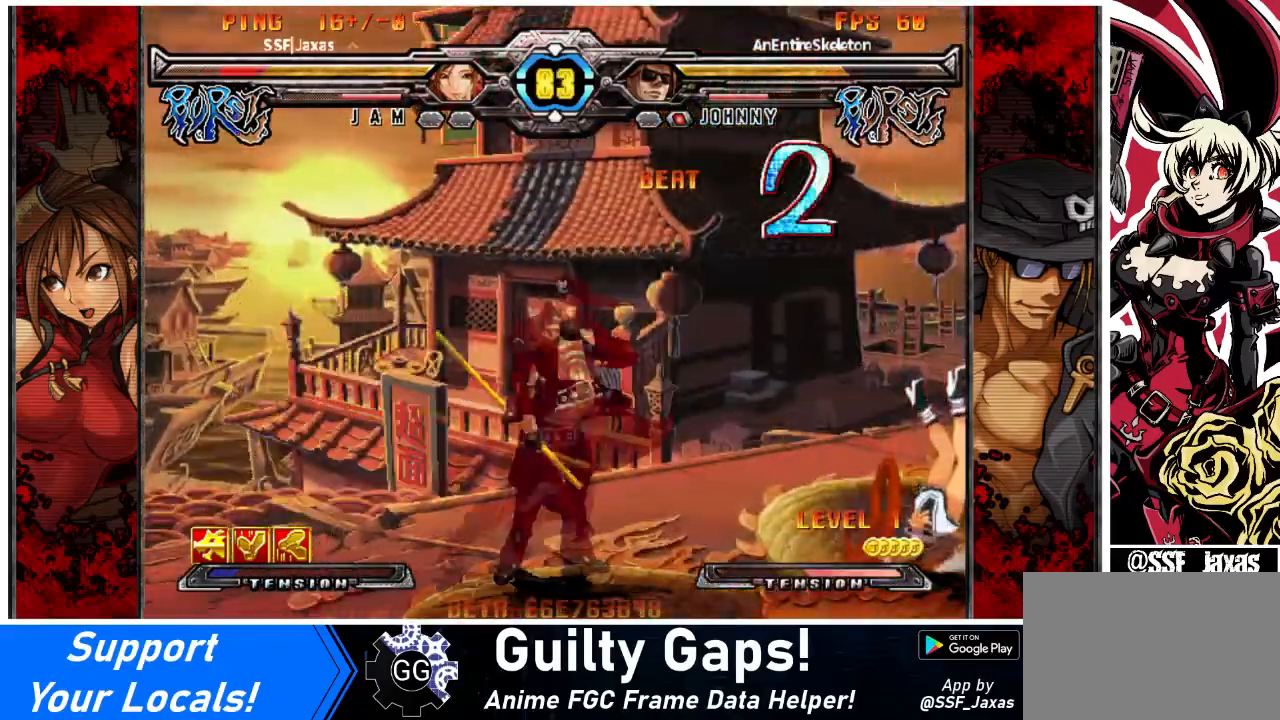
{"buttons": ["DPAD_RIGHT"], "events": []}
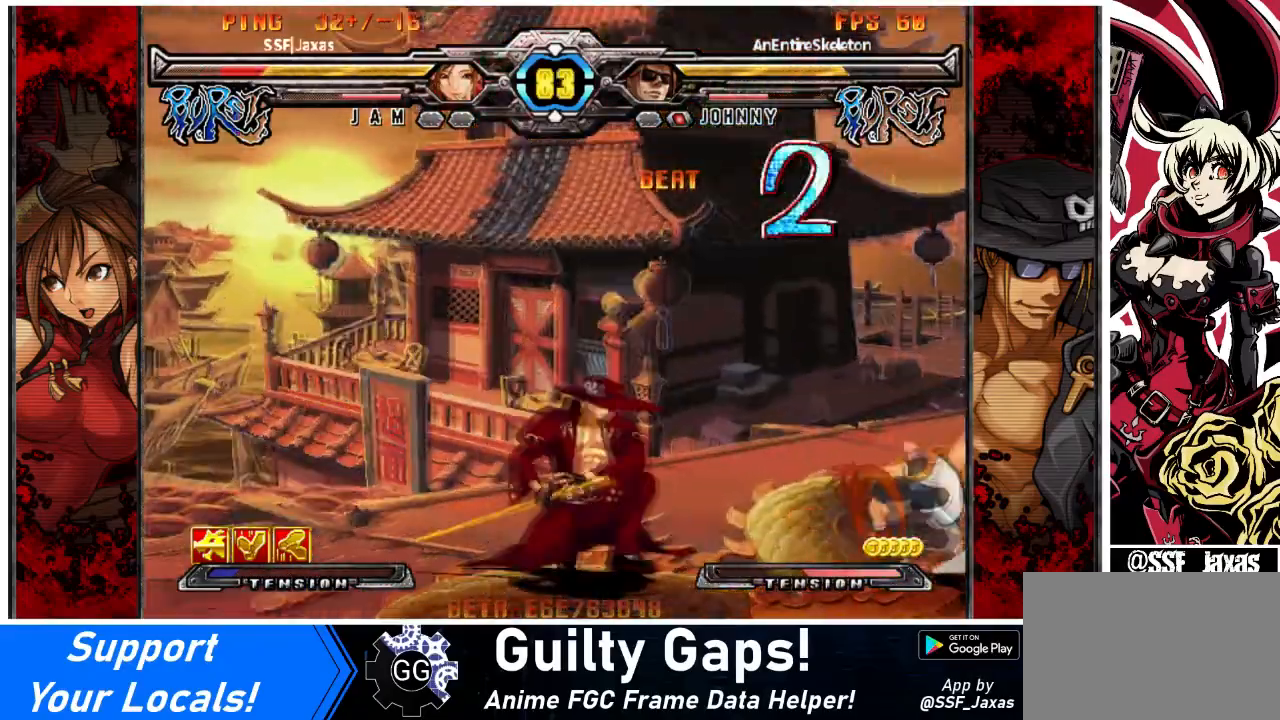
{"buttons": [], "events": [[367, "DPAD_RIGHT", "up"], [400, "DPAD_RIGHT", "down"], [501, "DPAD_RIGHT", "up"]]}
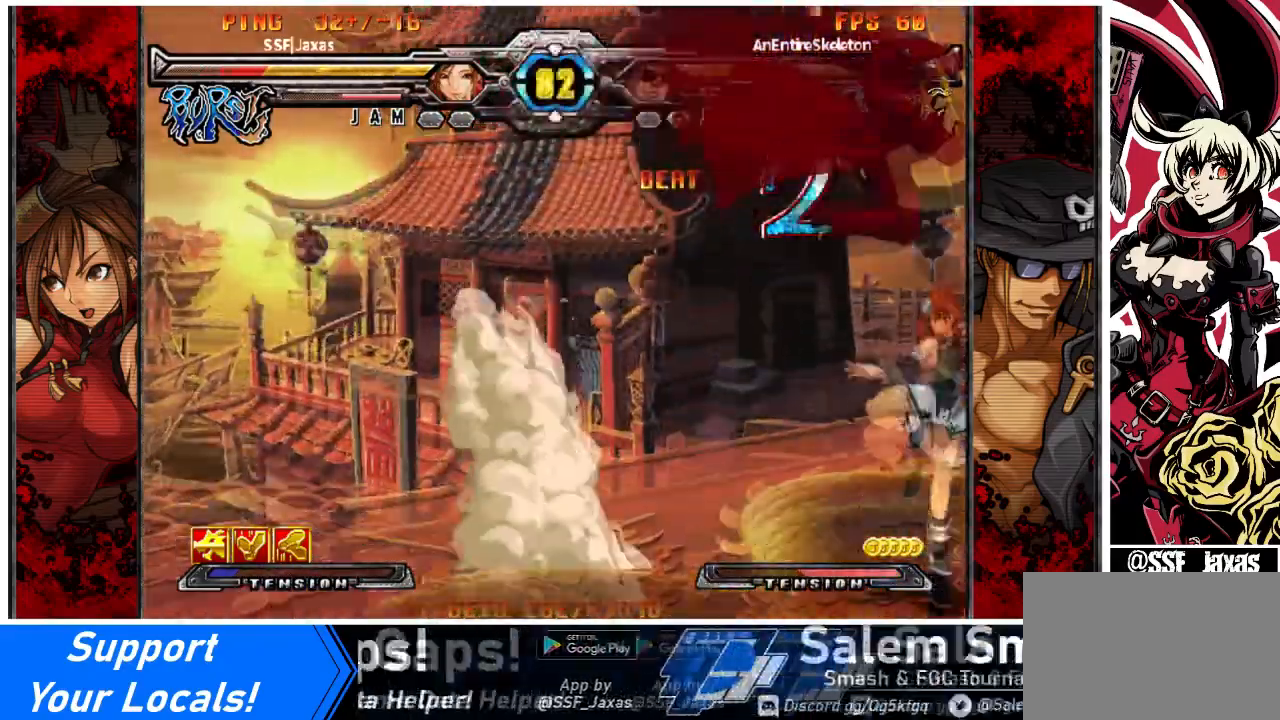
{"buttons": ["DPAD_RIGHT"], "events": [[33, "DPAD_RIGHT", "down"], [333, "R1", "down"], [467, "R1", "up"]]}
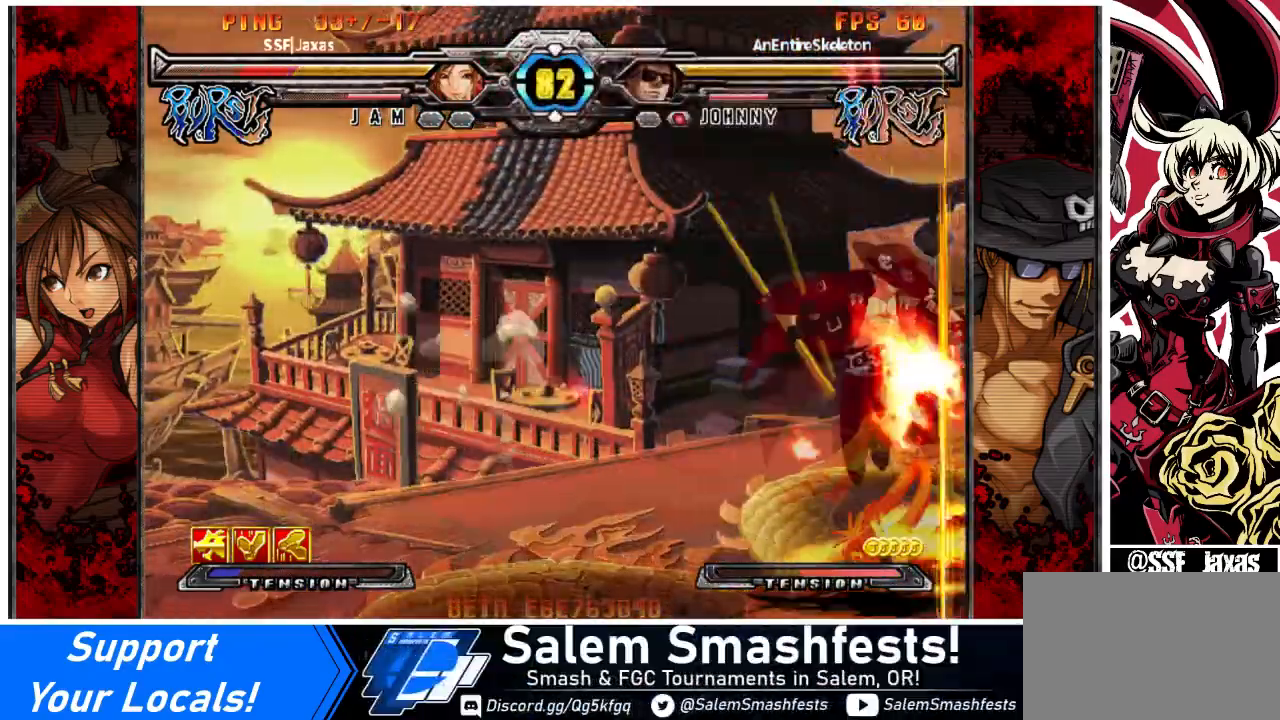
{"buttons": ["DPAD_RIGHT"], "events": [[33, "R1", "down"], [134, "R1", "up"], [367, "SQUARE", "down"], [367, "TRIANGLE", "down"], [501, "SQUARE", "up"], [501, "TRIANGLE", "up"]]}
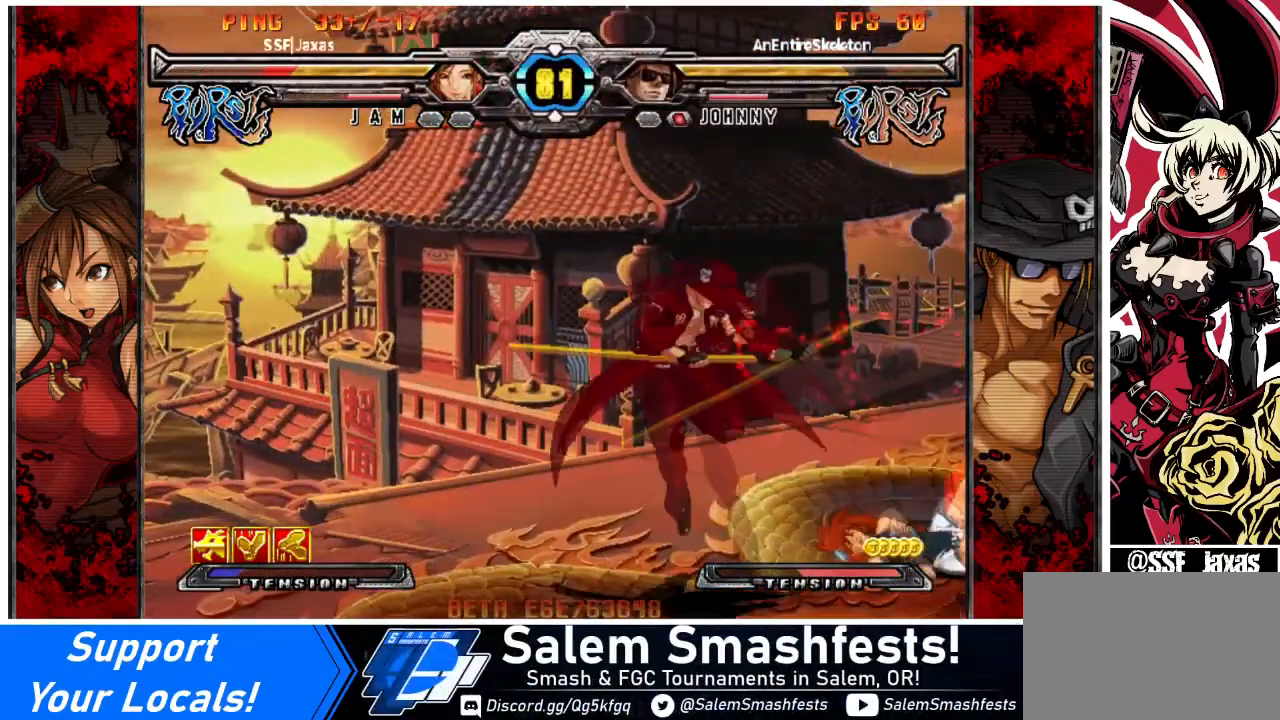
{"buttons": ["DPAD_RIGHT"], "events": [[367, "DPAD_RIGHT", "up"], [400, "DPAD_RIGHT", "down"]]}
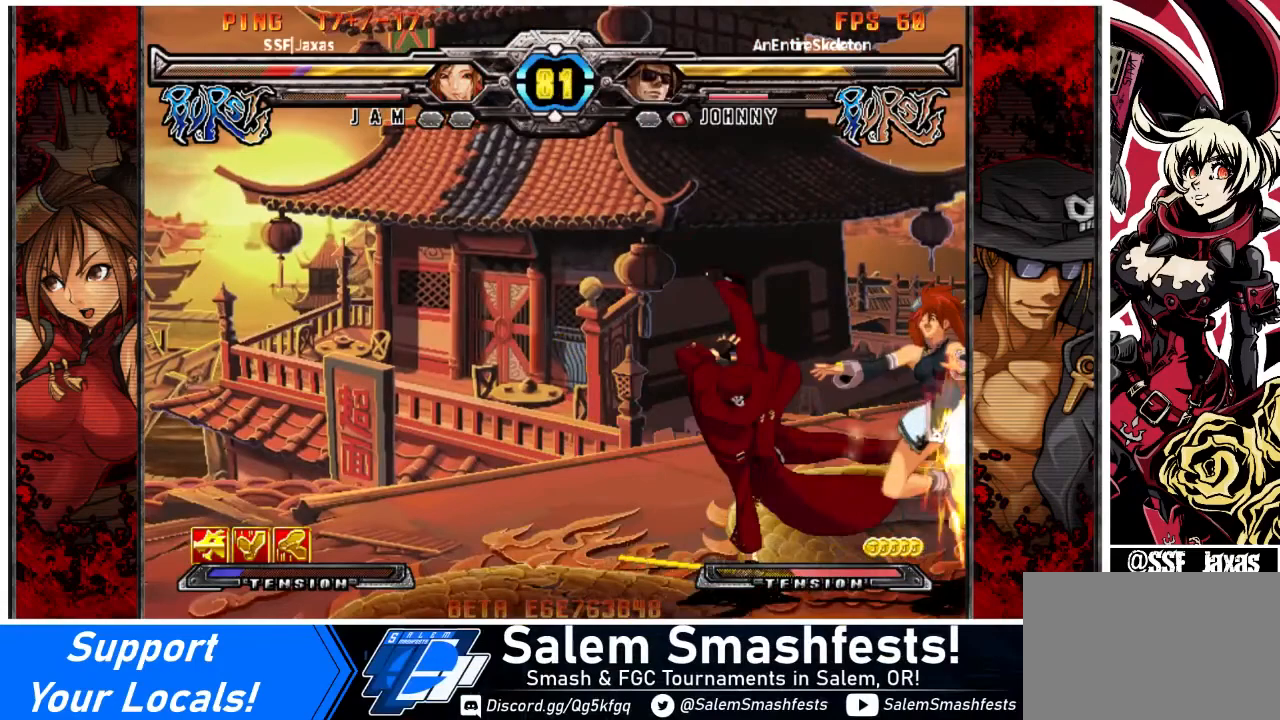
{"buttons": ["SQUARE", "TRIANGLE", "DPAD_RIGHT"], "events": [[467, "SQUARE", "down"], [467, "TRIANGLE", "down"]]}
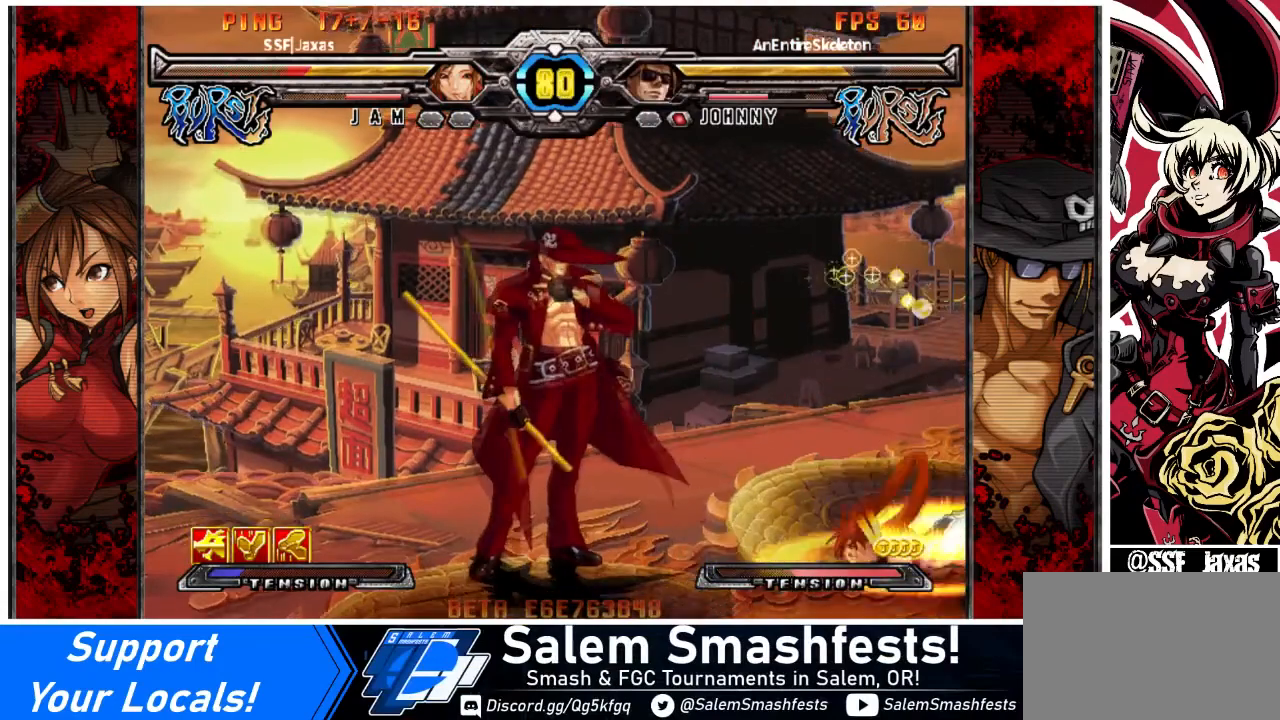
{"buttons": ["DPAD_RIGHT"], "events": [[33, "DPAD_DOWN", "down"], [100, "SQUARE", "up"], [133, "DPAD_DOWN", "up"], [133, "TRIANGLE", "up"]]}
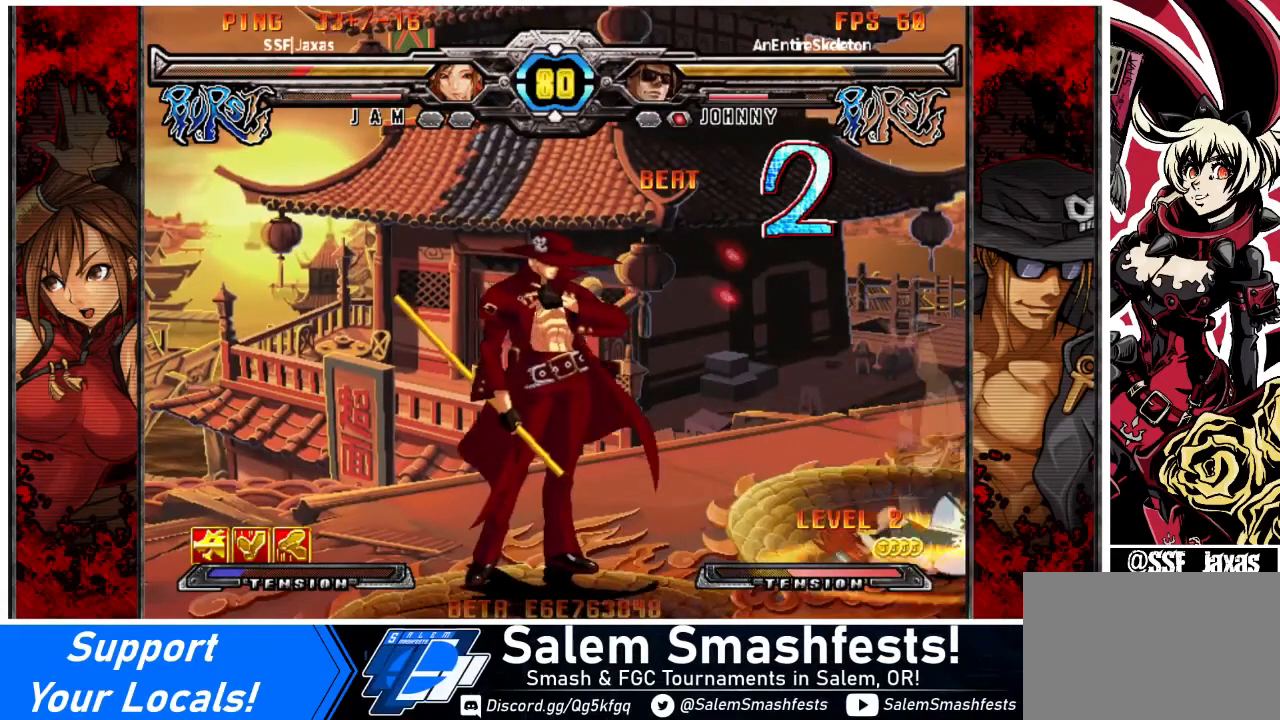
{"buttons": ["DPAD_RIGHT"], "events": [[67, "DPAD_RIGHT", "up"], [167, "DPAD_RIGHT", "down"], [234, "DPAD_RIGHT", "up"], [300, "DPAD_RIGHT", "down"]]}
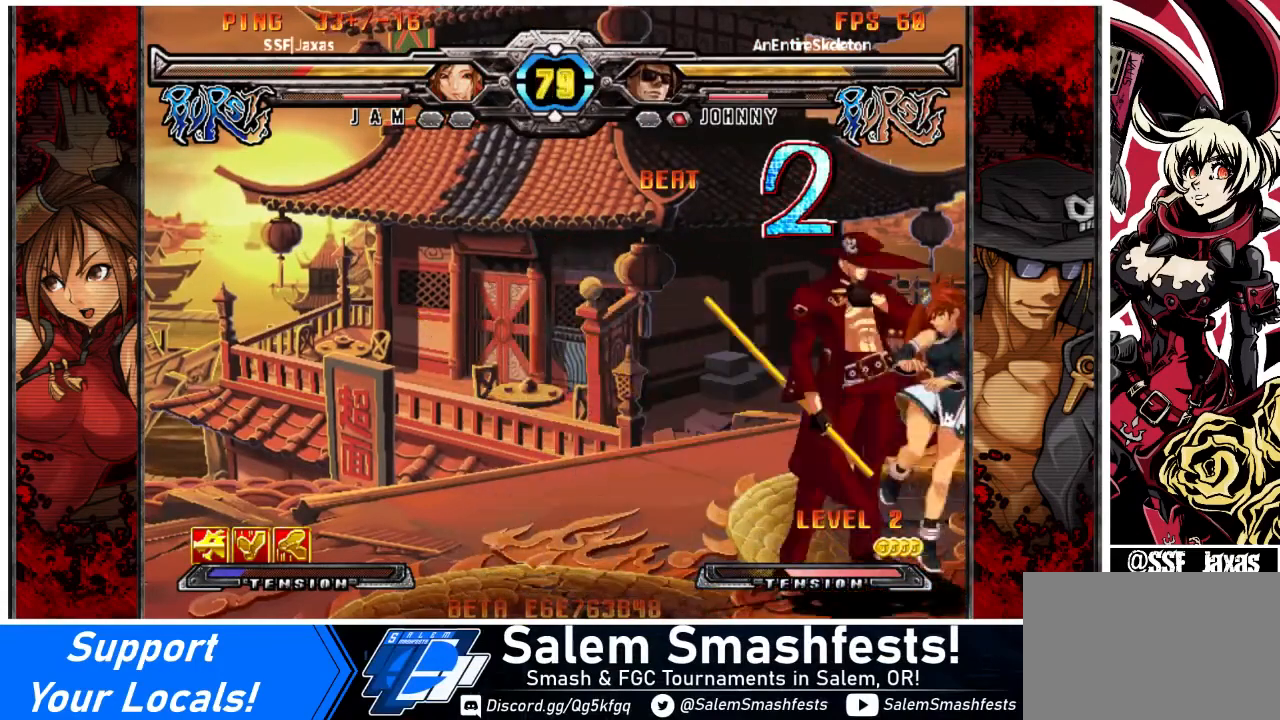
{"buttons": ["R1", "DPAD_RIGHT"], "events": [[166, "R1", "down"], [266, "R1", "up"], [300, "R1", "down"], [400, "R1", "up"], [500, "R1", "down"]]}
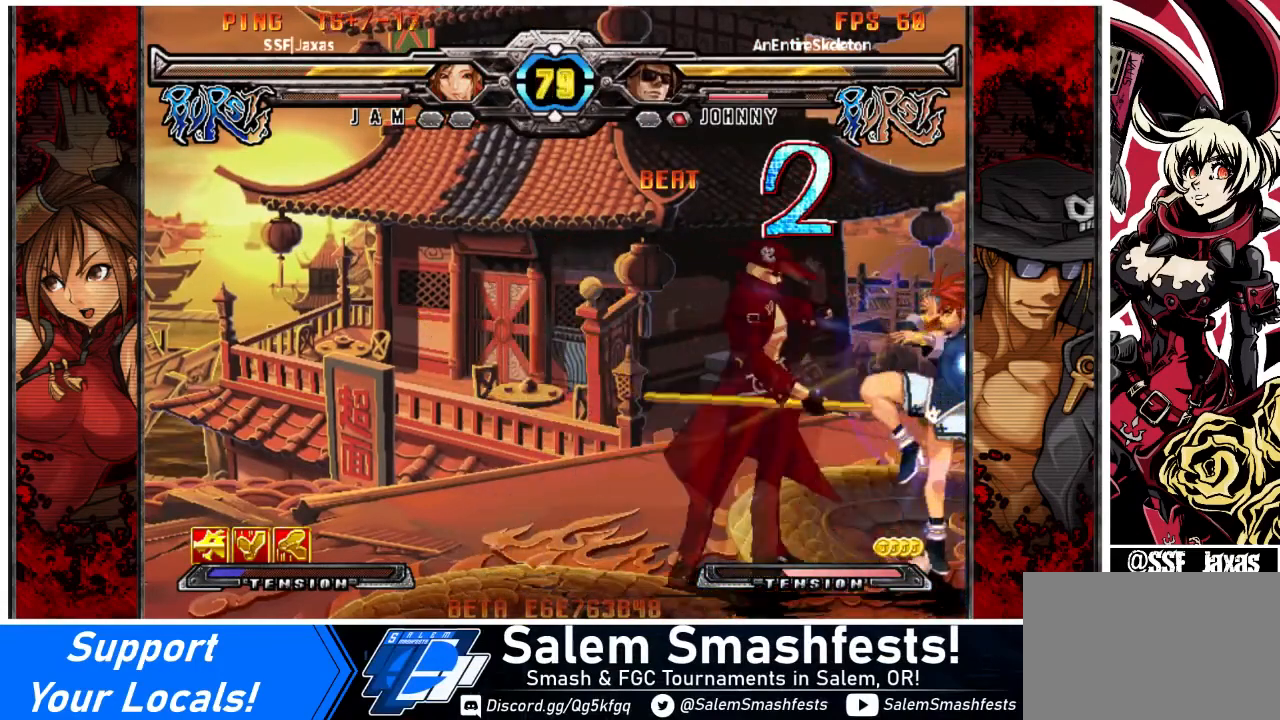
{"buttons": ["DPAD_DOWN", "DPAD_RIGHT"], "events": [[67, "R1", "up"], [134, "R1", "down"], [234, "R1", "up"], [267, "DPAD_DOWN", "down"]]}
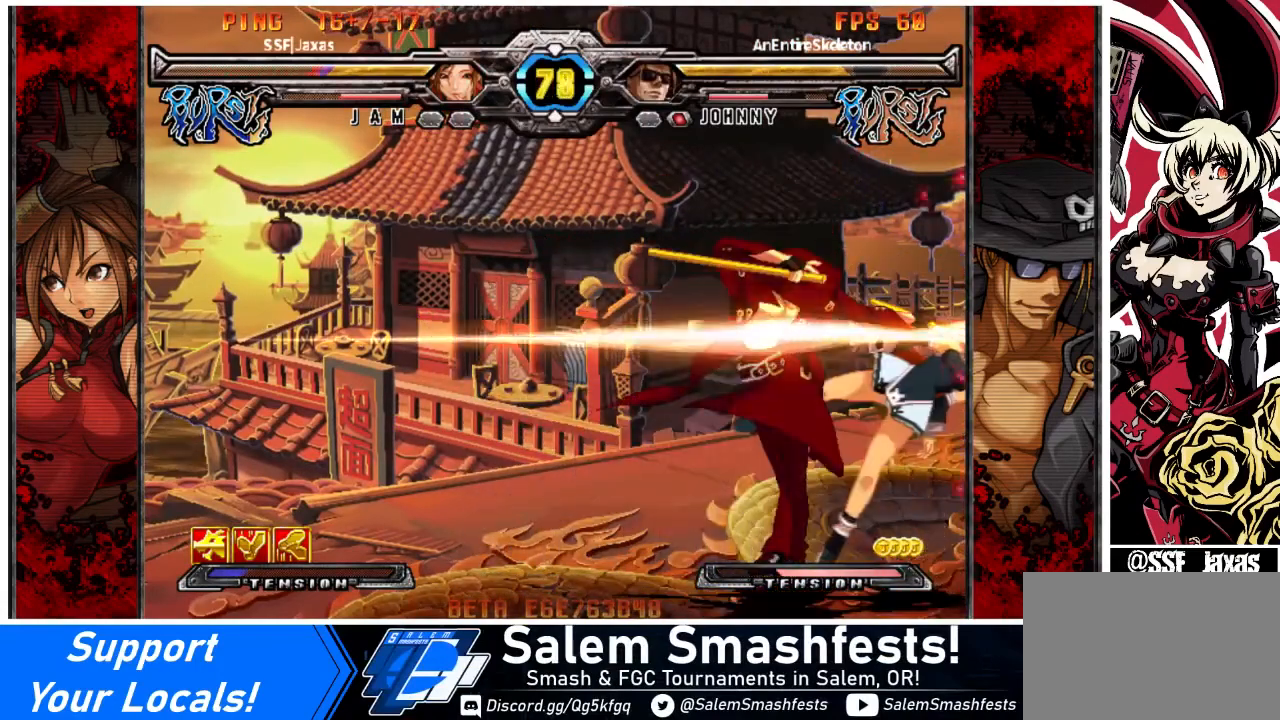
{"buttons": ["DPAD_DOWN", "DPAD_RIGHT"], "events": []}
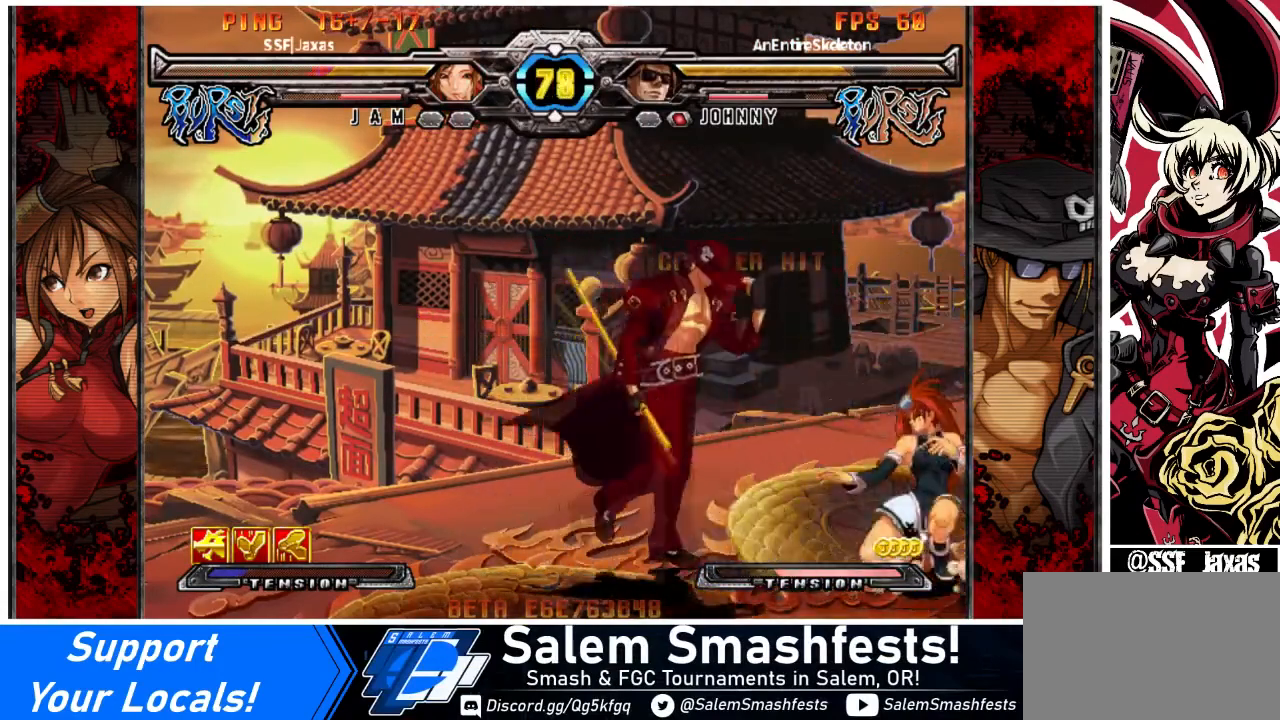
{"buttons": ["DPAD_DOWN", "DPAD_RIGHT"], "events": []}